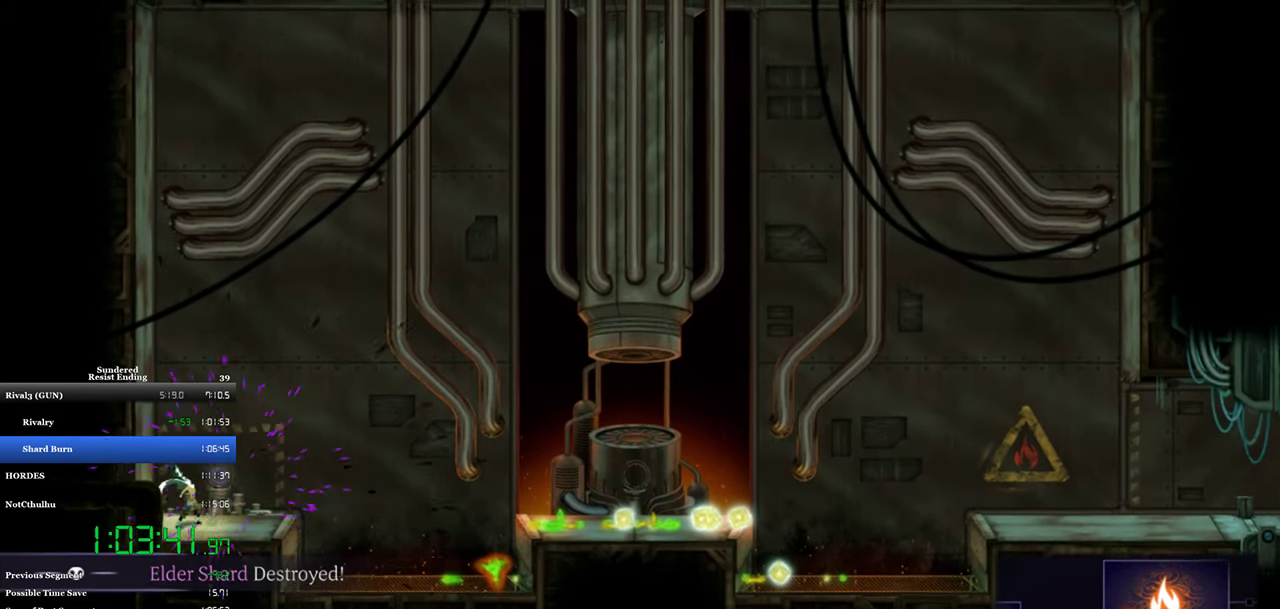
Gameplay with a controller (PlayStation layout); each line is a JSON object with the inputs held at the frame after it. "events" lists button and stick changes between this image and that frame as [ms after this image, input, new state], when the widget could be followed in between. Not read: R3 right_stick.
{"buttons": ["DPAD_RIGHT"], "left_stick": "center", "events": [[50, "DPAD_RIGHT", "down"], [217, "CIRCLE", "down"], [350, "CIRCLE", "up"]]}
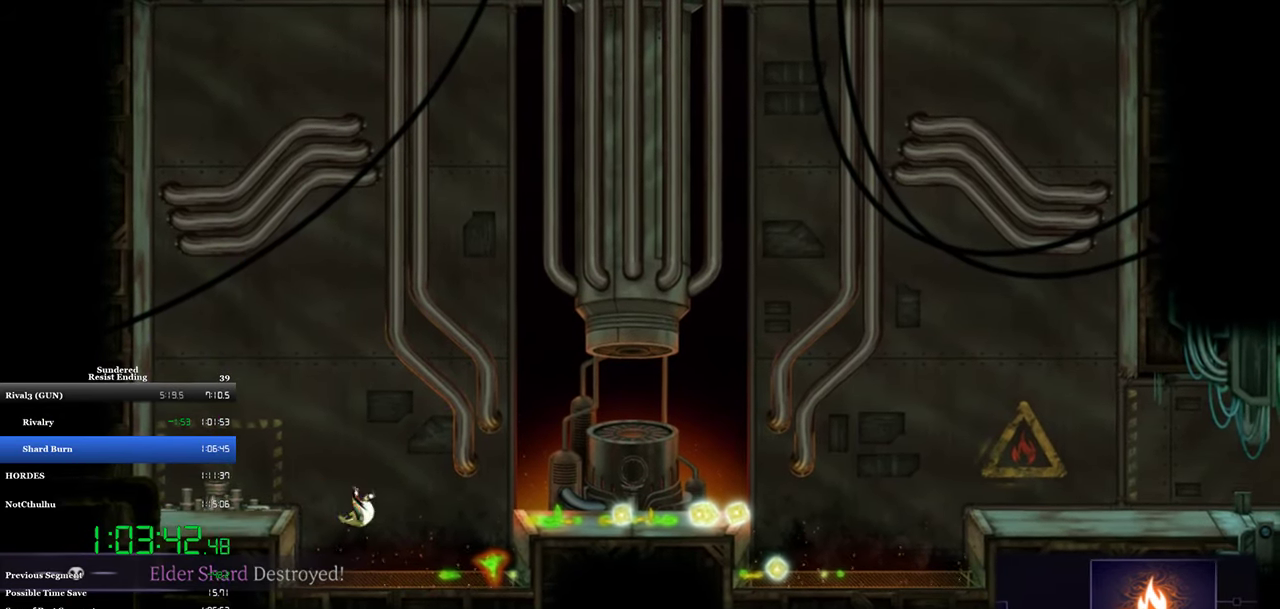
{"buttons": [], "left_stick": "center", "events": [[217, "CROSS", "down"], [317, "CROSS", "up"], [483, "DPAD_RIGHT", "up"]]}
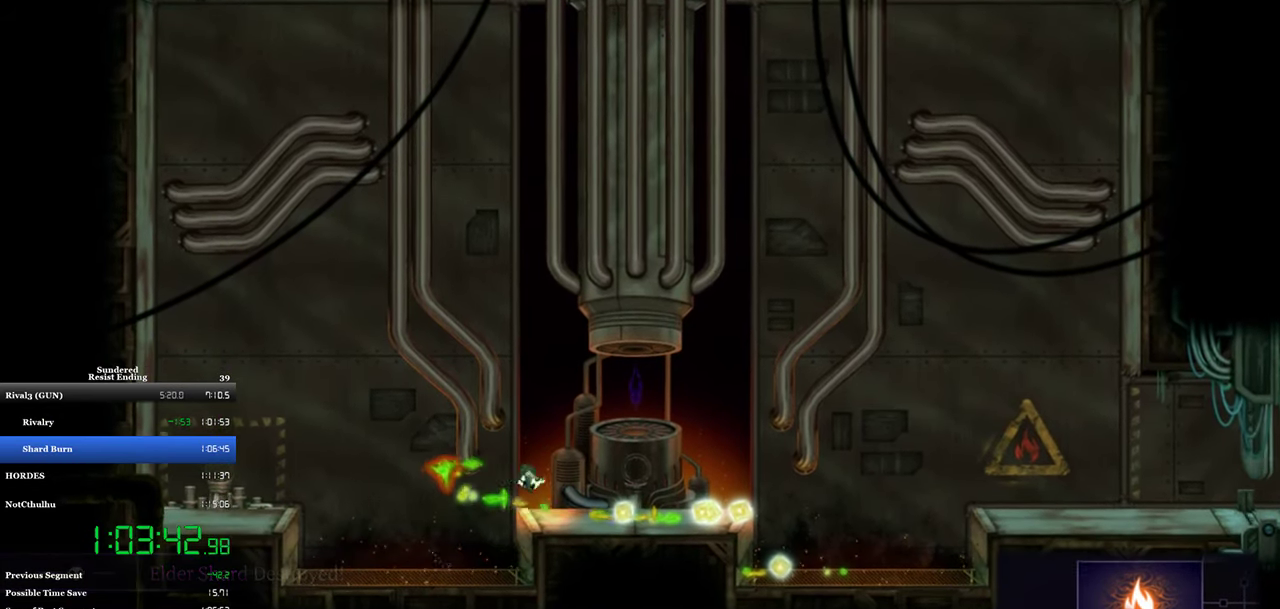
{"buttons": [], "left_stick": "center", "events": []}
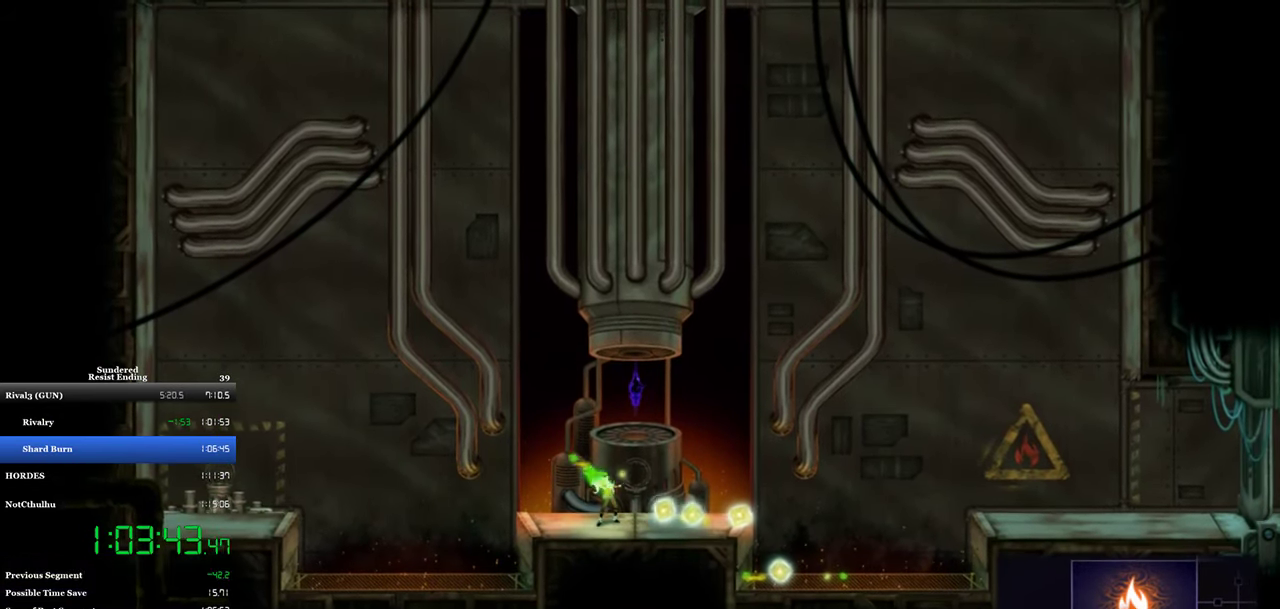
{"buttons": [], "left_stick": "center", "events": []}
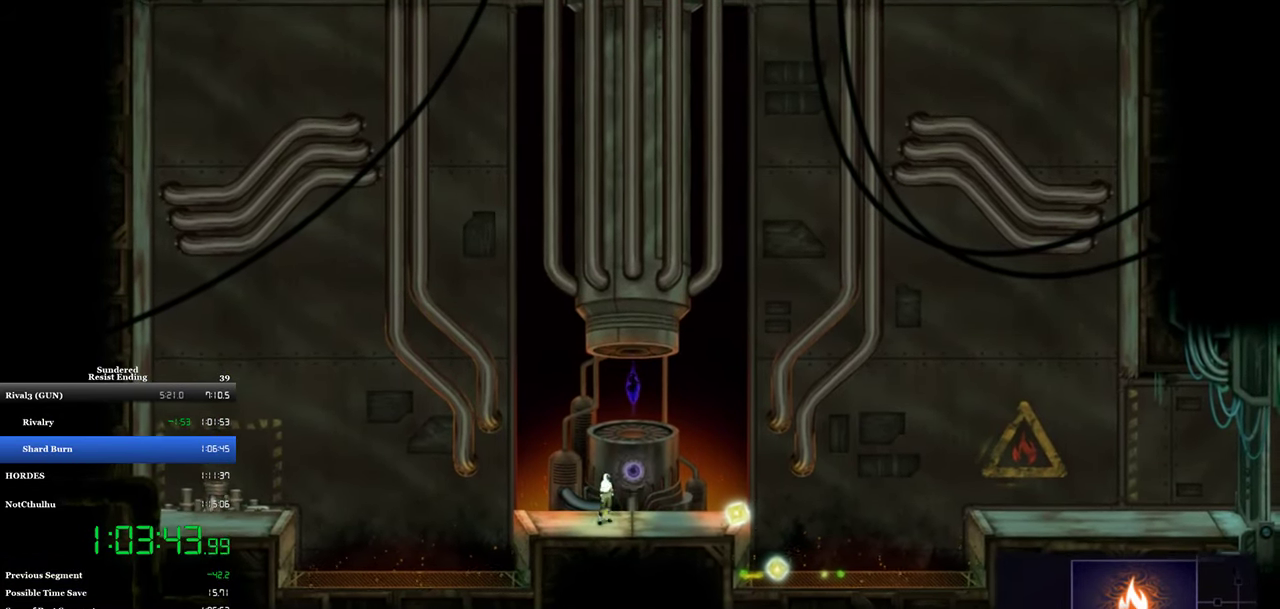
{"buttons": [], "left_stick": "center", "events": [[50, "SQUARE", "down"], [117, "SQUARE", "up"], [217, "CIRCLE", "down"], [350, "CIRCLE", "up"]]}
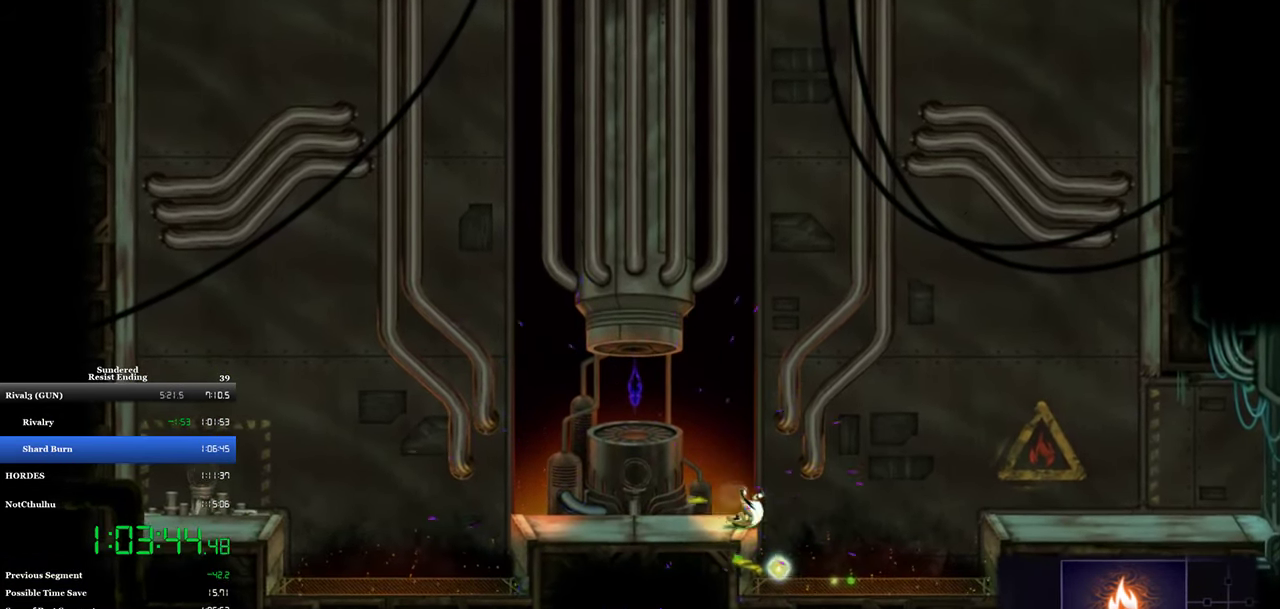
{"buttons": ["DPAD_LEFT"], "left_stick": "center", "events": [[17, "DPAD_LEFT", "down"], [183, "CROSS", "down"], [283, "CROSS", "up"]]}
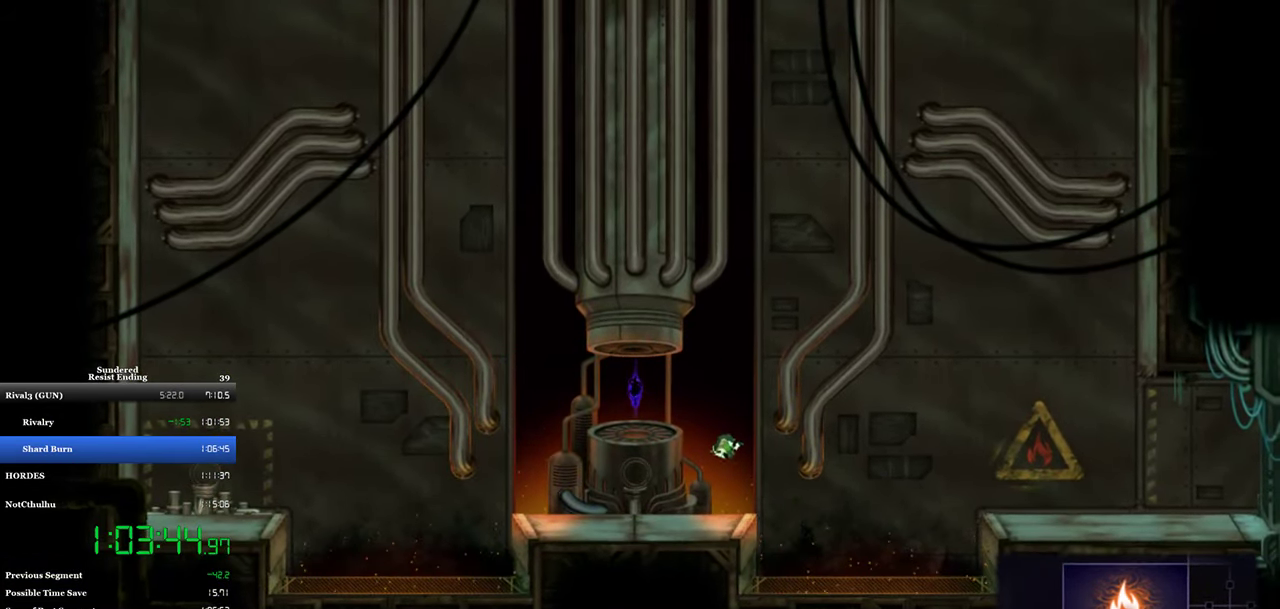
{"buttons": ["DPAD_LEFT"], "left_stick": "center", "events": []}
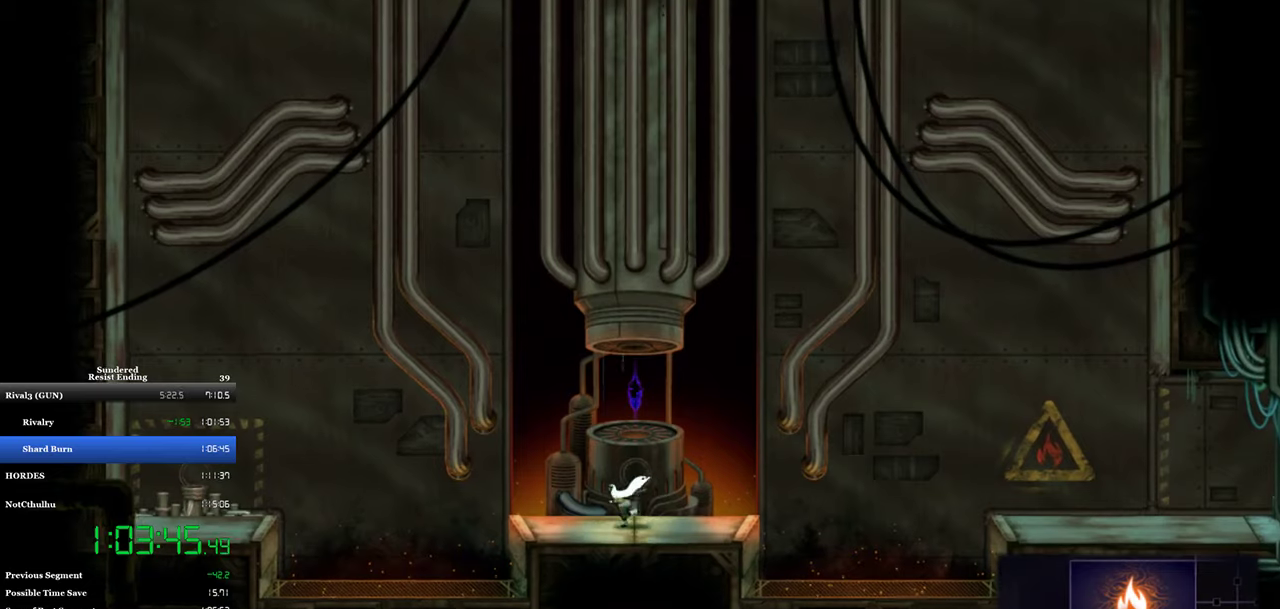
{"buttons": ["CROSS", "DPAD_LEFT"], "left_stick": "center", "events": [[50, "CIRCLE", "down"], [117, "CIRCLE", "up"], [484, "CROSS", "down"]]}
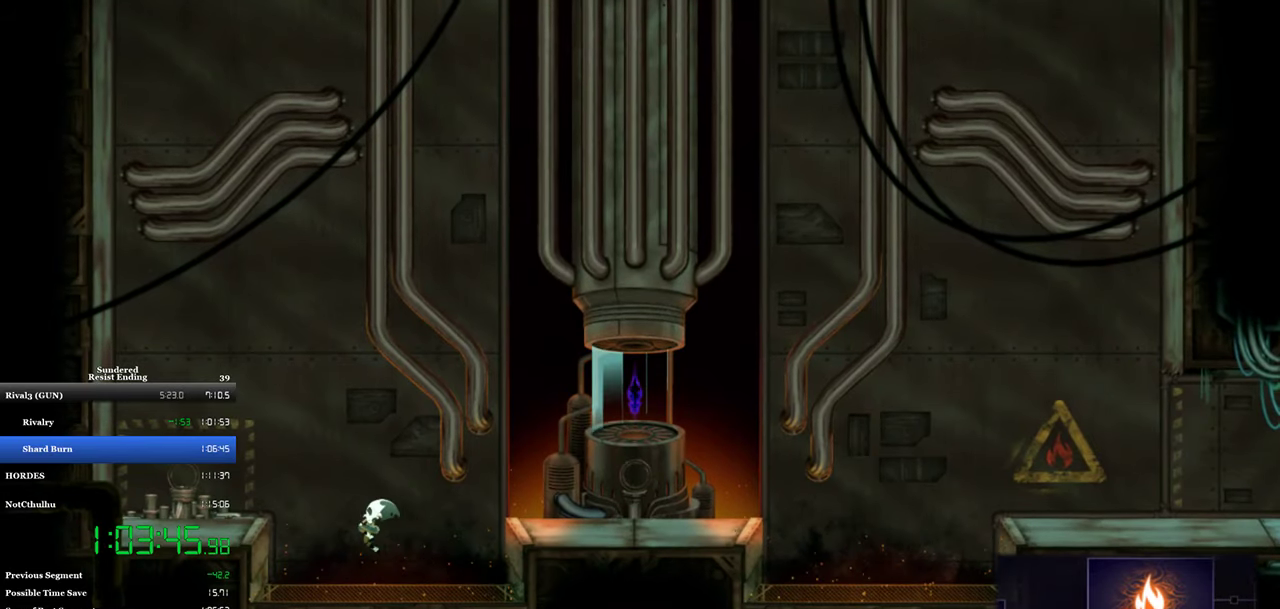
{"buttons": [], "left_stick": "center", "events": [[150, "CROSS", "up"], [484, "DPAD_LEFT", "up"]]}
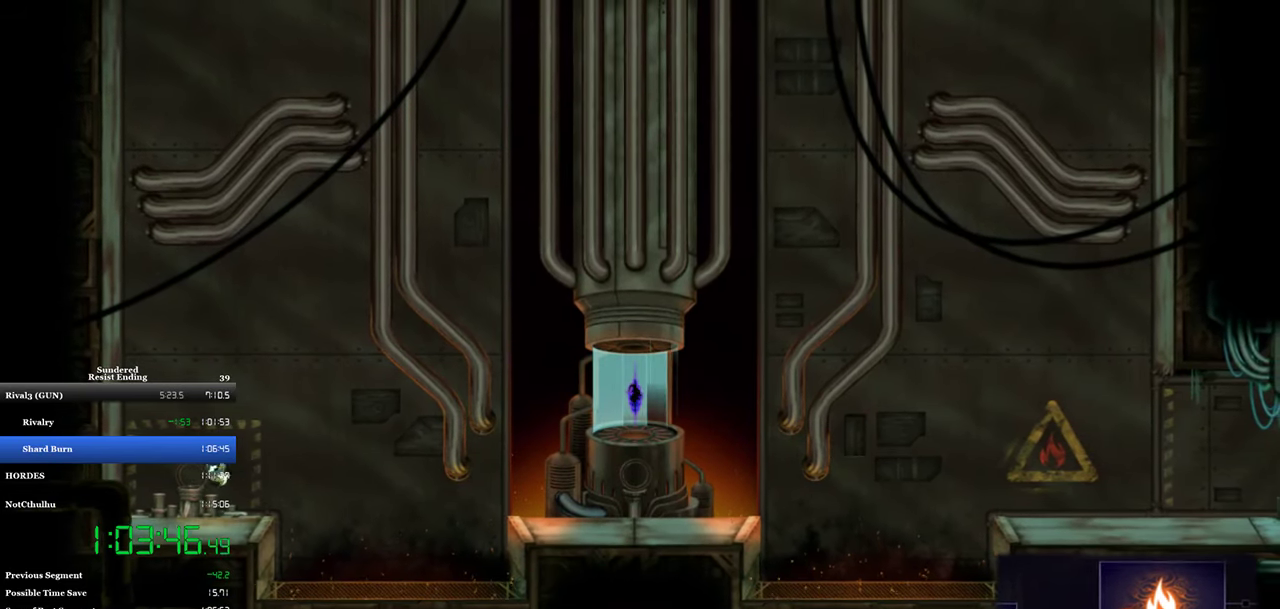
{"buttons": [], "left_stick": "center", "events": [[117, "DPAD_RIGHT", "down"], [184, "DPAD_RIGHT", "up"]]}
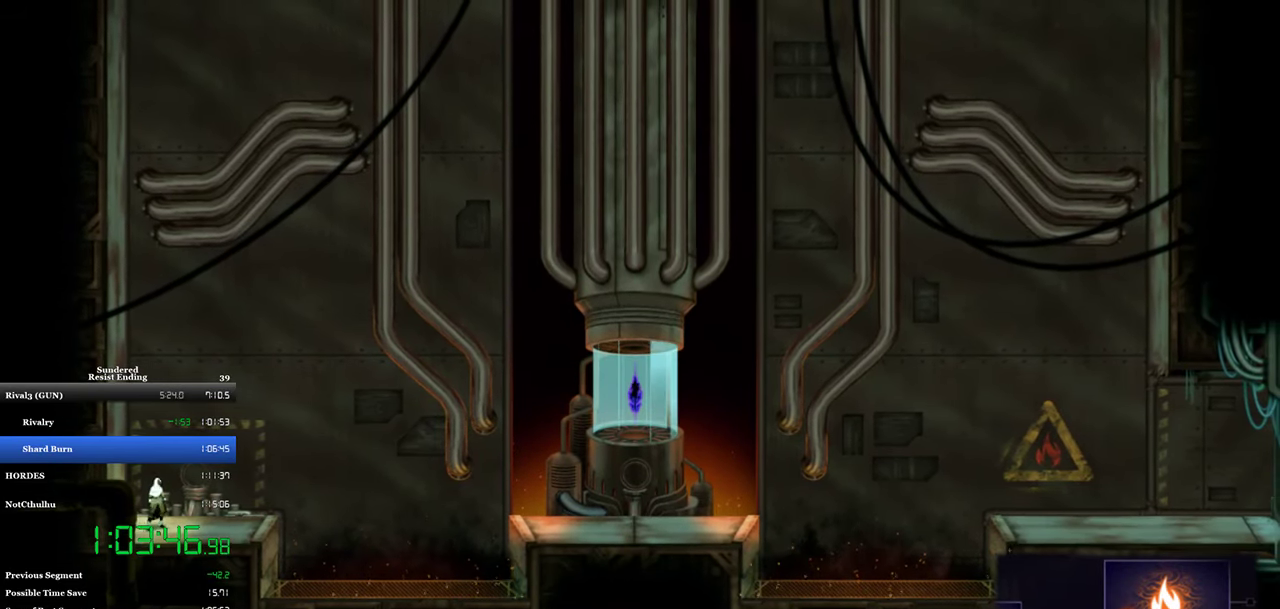
{"buttons": [], "left_stick": "center", "events": []}
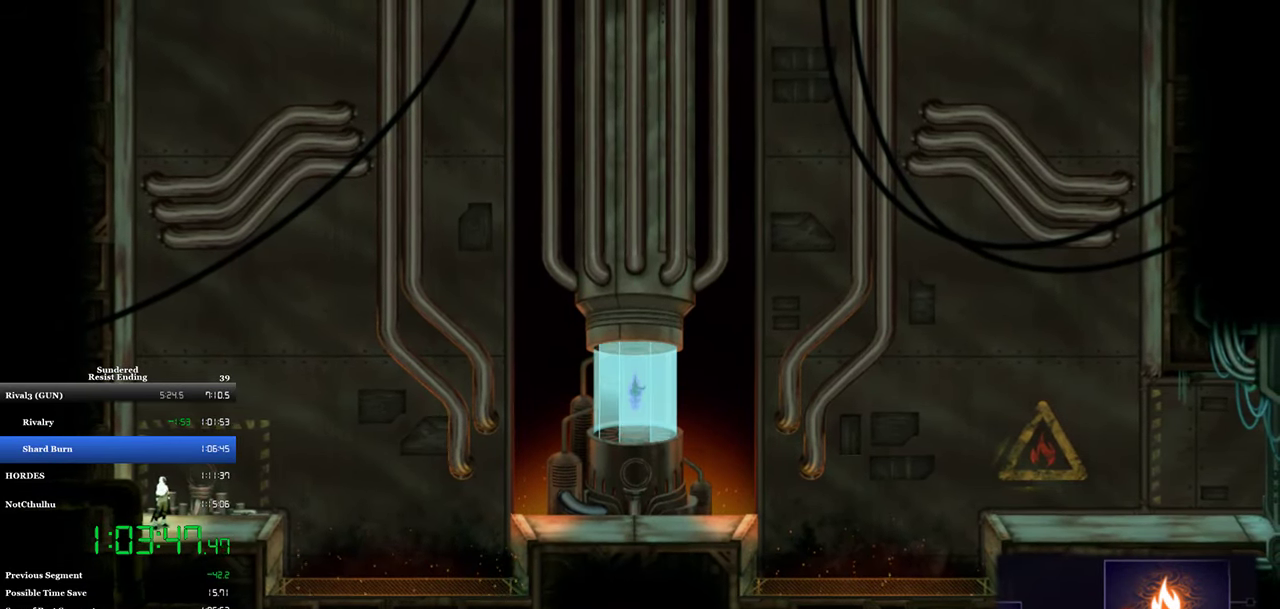
{"buttons": [], "left_stick": "center", "events": []}
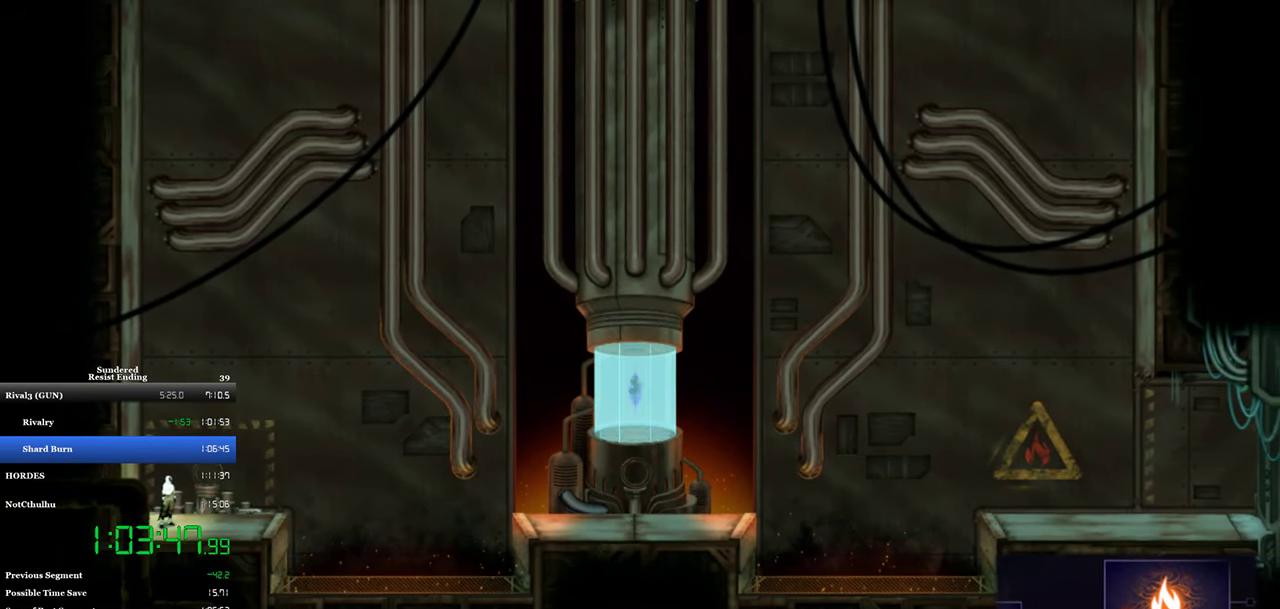
{"buttons": [], "left_stick": "center", "events": []}
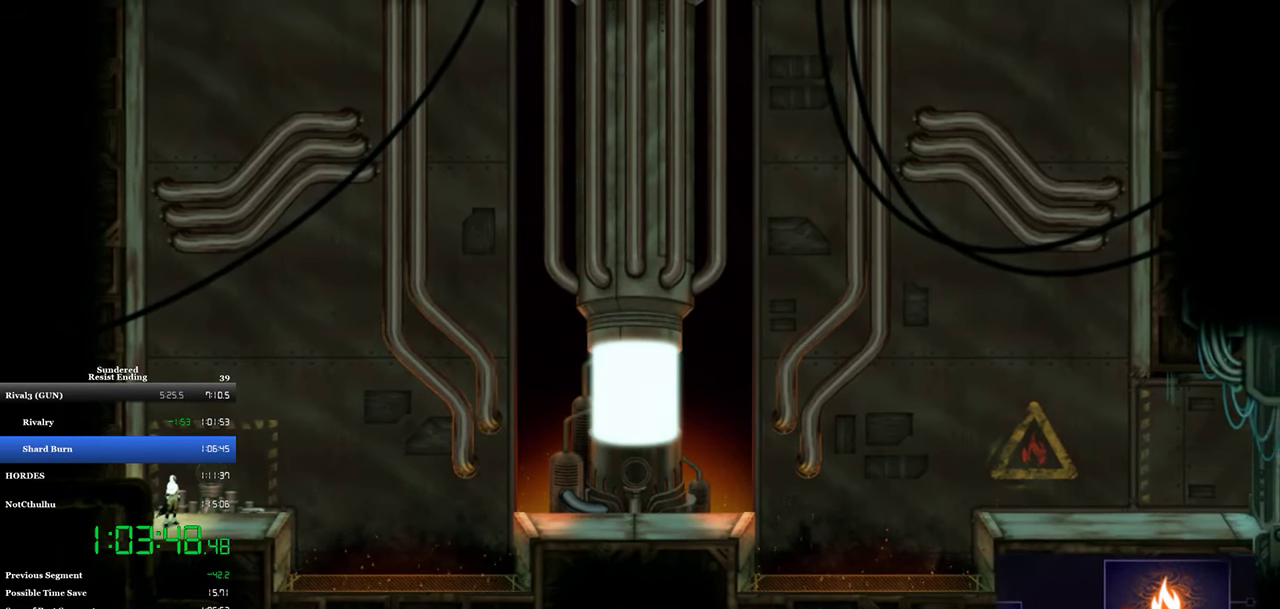
{"buttons": [], "left_stick": "center", "events": []}
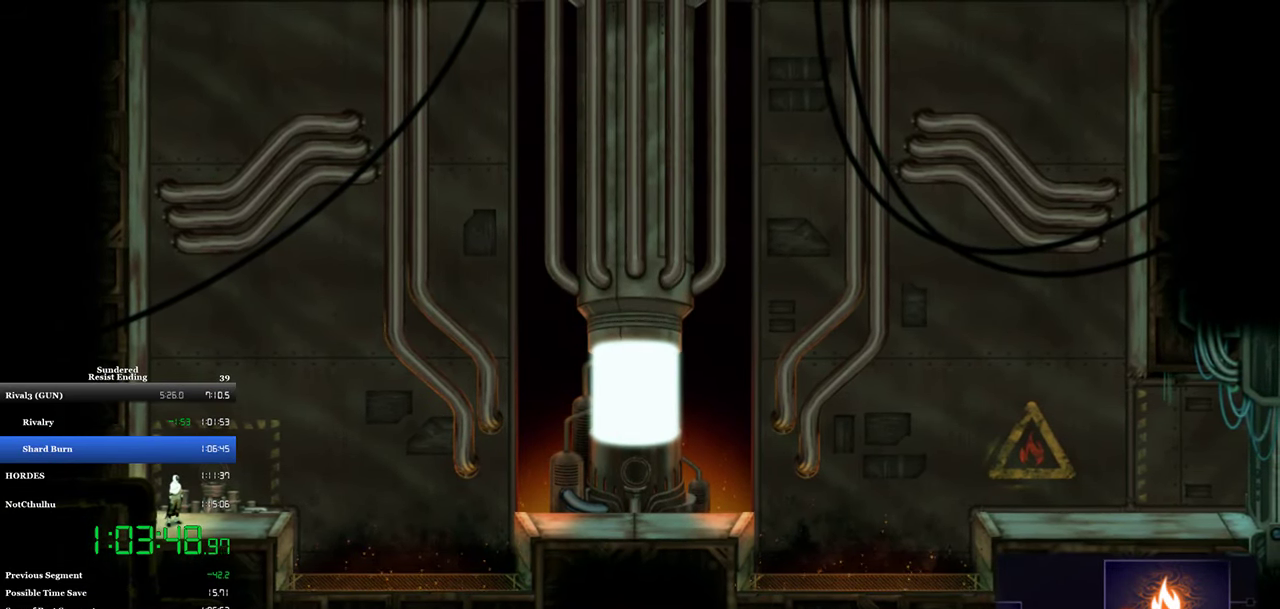
{"buttons": [], "left_stick": "center", "events": []}